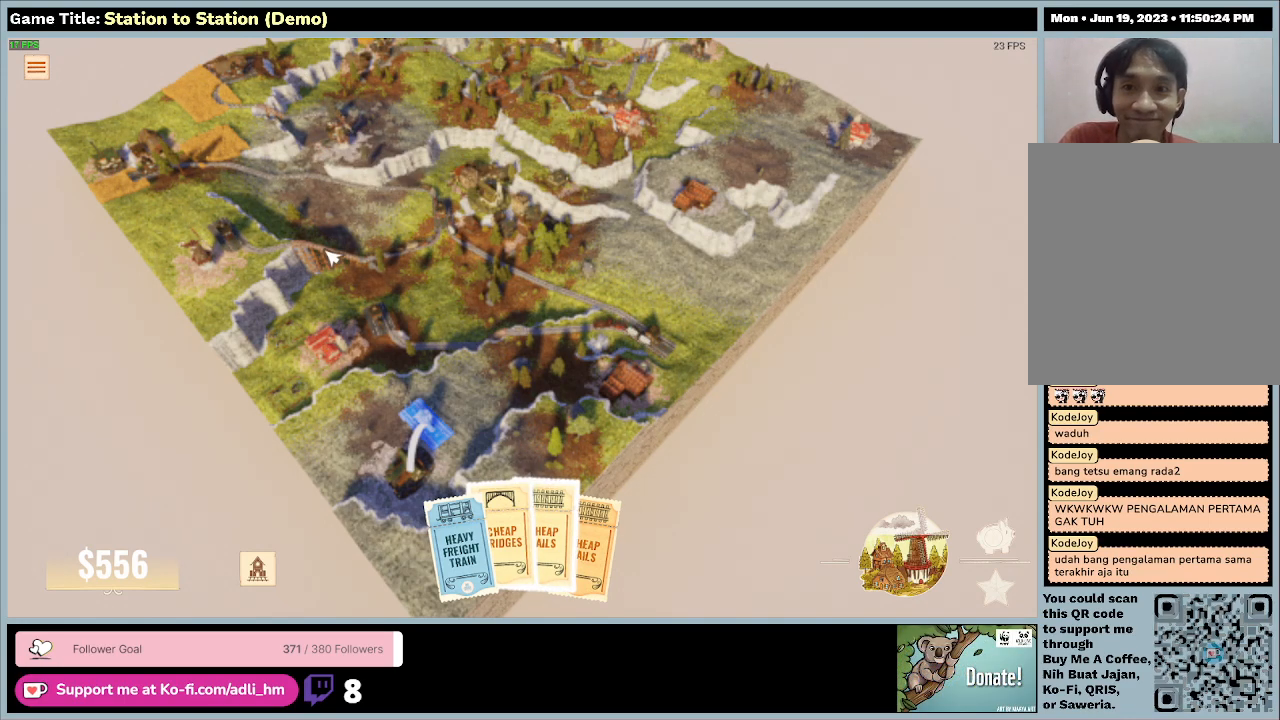
Gameplay with keyboard and mouse; each line is a JSON object with the keys and mouse buttons held at the frame after it. "events" lists presses ("down") and releases ("up") of "0", "1", "2", "3", "4", "5", "6", "7", "8", "9", "a", "alt", "b", "c", "caps_lock", "ctrl", "d", "down", "e", "escape", "f", "f1", "f2", "f3", "f4", "f5", "f6", "f7", "f8", "g", "h", "i", "j", "k", "l", "left", "m", "n", "o", "p", "q", "r", "return", "right", "s", "shift", "space", "t", "tab", "tilde", "u", "up", "v", "w", "x", "y", "z", "mouse_left", "mouse_wheel" and "mouse_right" between this image and that frame as [ms after this image, input, new state], when the widget could be followed in between. "mouse_left", "mouse_wheel", "mouse_right" = the "left", "wheel", "right" buttons of the "mouse" list. No other keys are recorded. "wheel" means that the mouse wheel is clicked or scrolled. Mouse movement is not recorded.
{"keys": ["w"], "mouse": [], "events": [[433, "w", "down"]]}
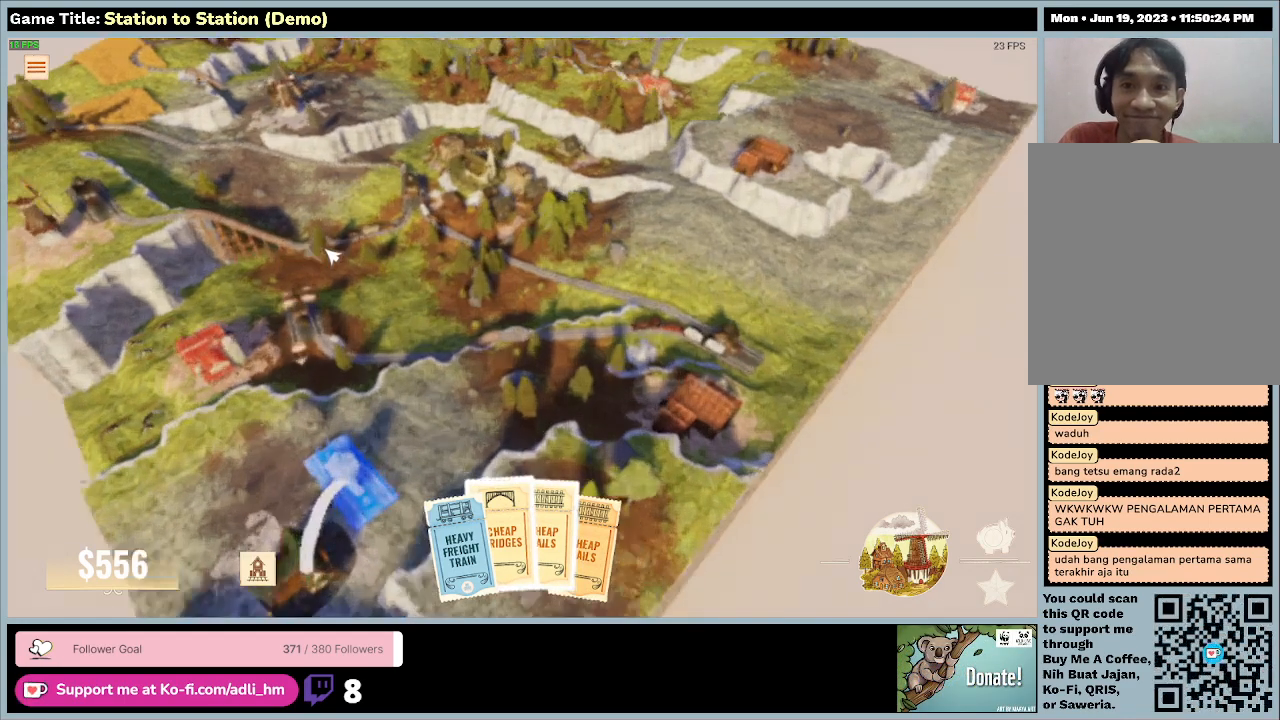
{"keys": ["w"], "mouse": [], "events": []}
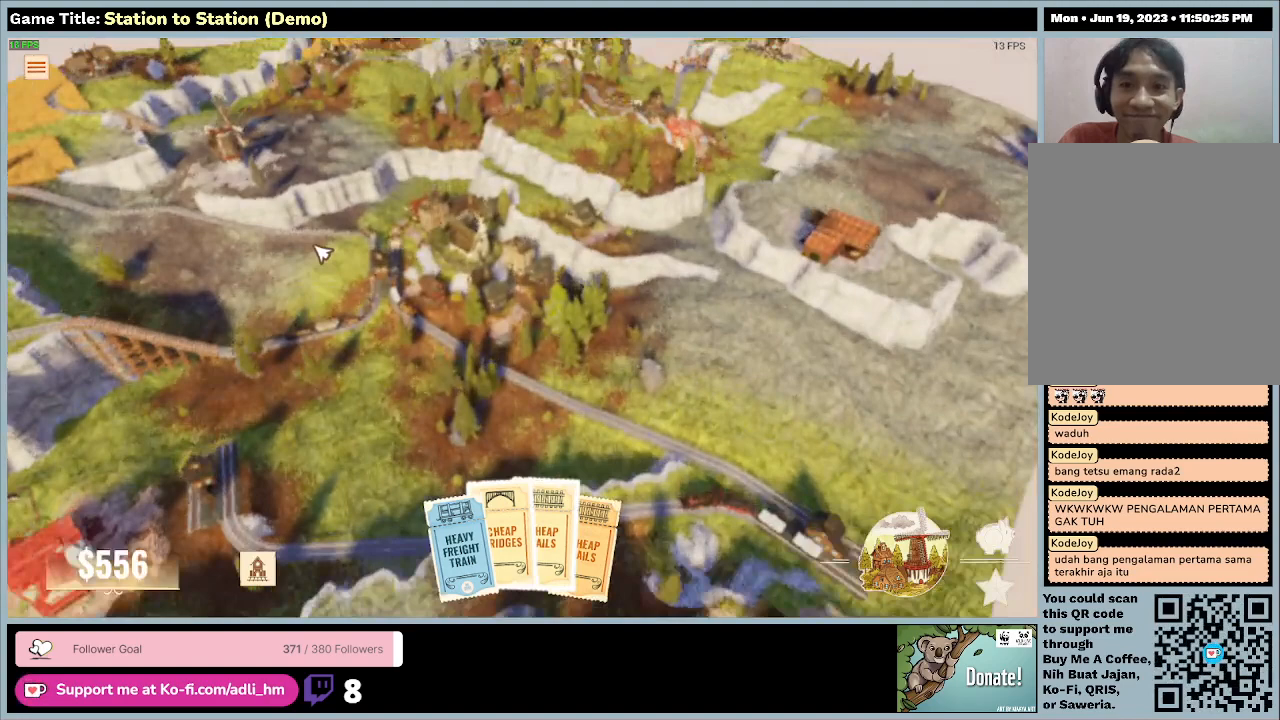
{"keys": ["w"], "mouse": [], "events": []}
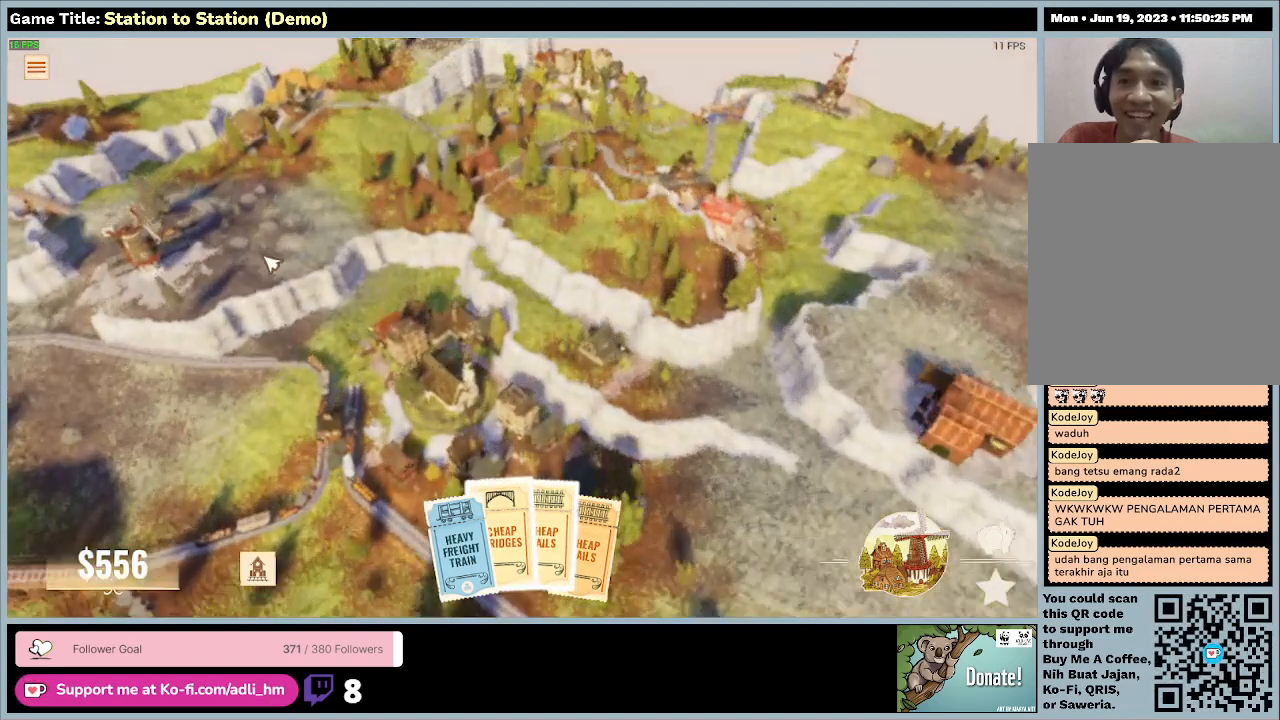
{"keys": ["a"], "mouse": [], "events": [[100, "a", "down"], [467, "w", "up"]]}
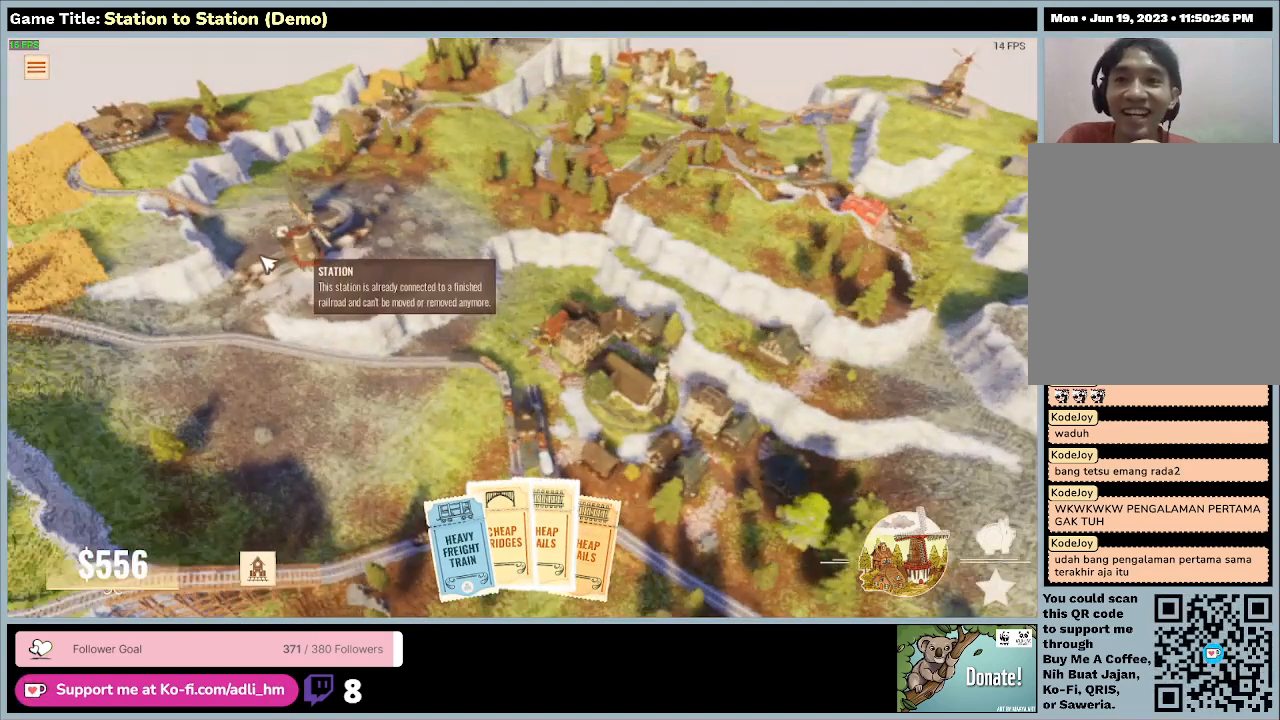
{"keys": ["w"], "mouse": [], "events": [[300, "w", "down"], [500, "a", "up"]]}
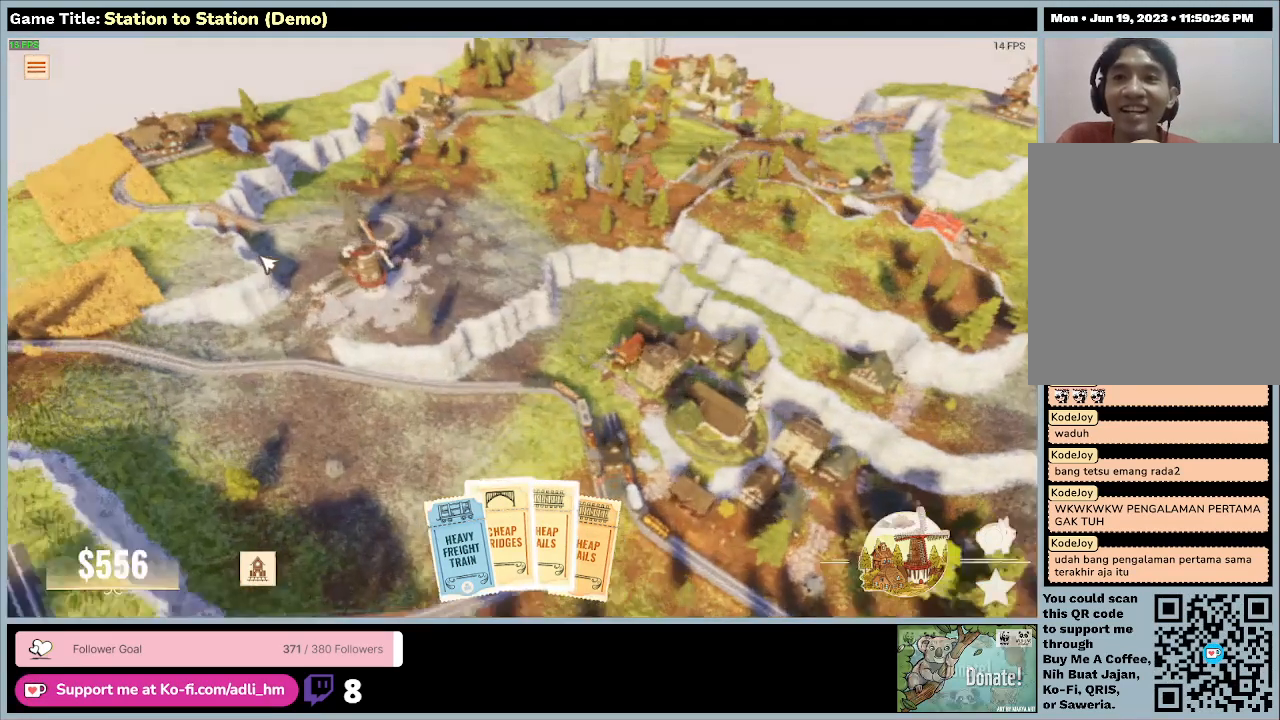
{"keys": ["w"], "mouse": [], "events": []}
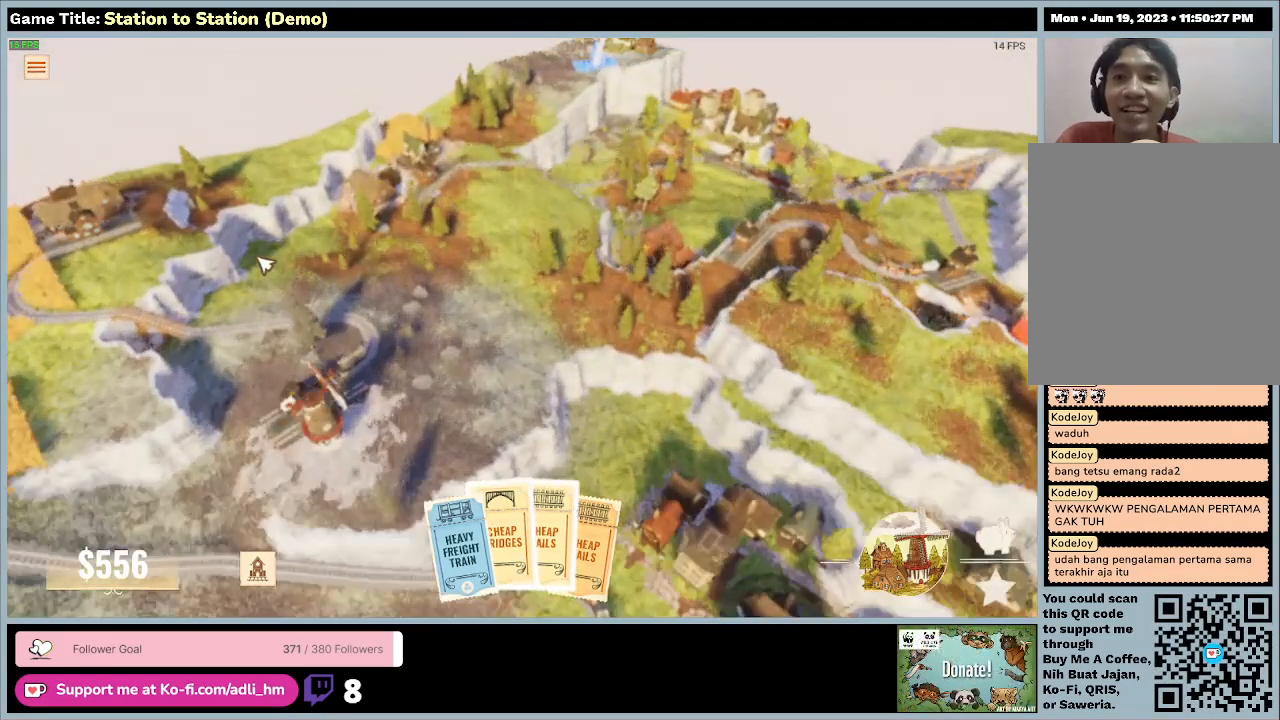
{"keys": [], "mouse": [], "events": [[100, "w", "up"]]}
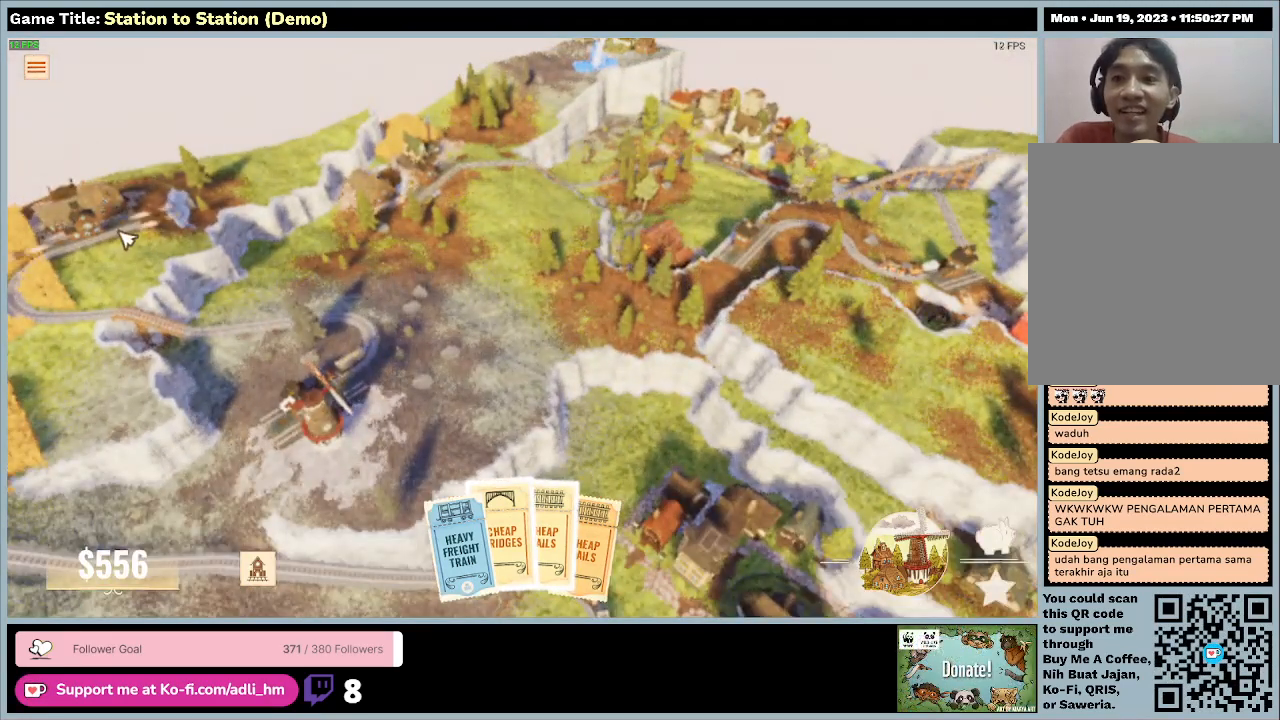
{"keys": [], "mouse": [], "events": []}
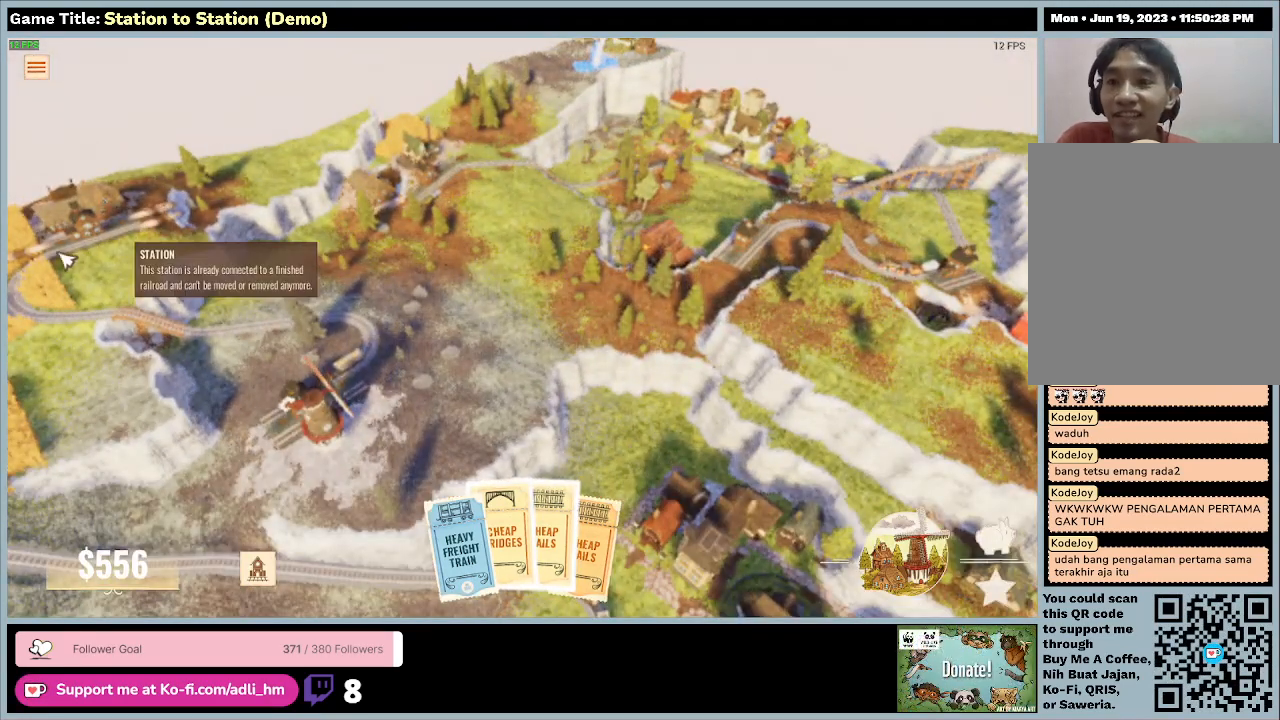
{"keys": [], "mouse": [], "events": []}
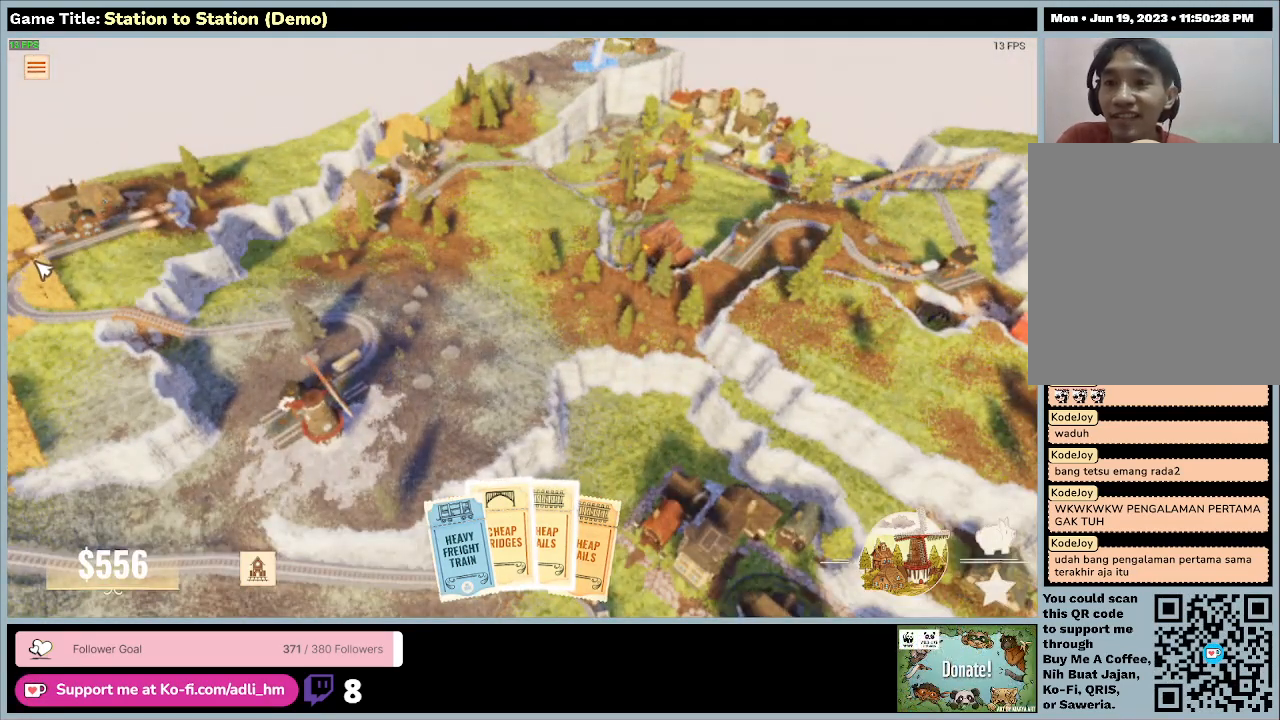
{"keys": [], "mouse": [], "events": []}
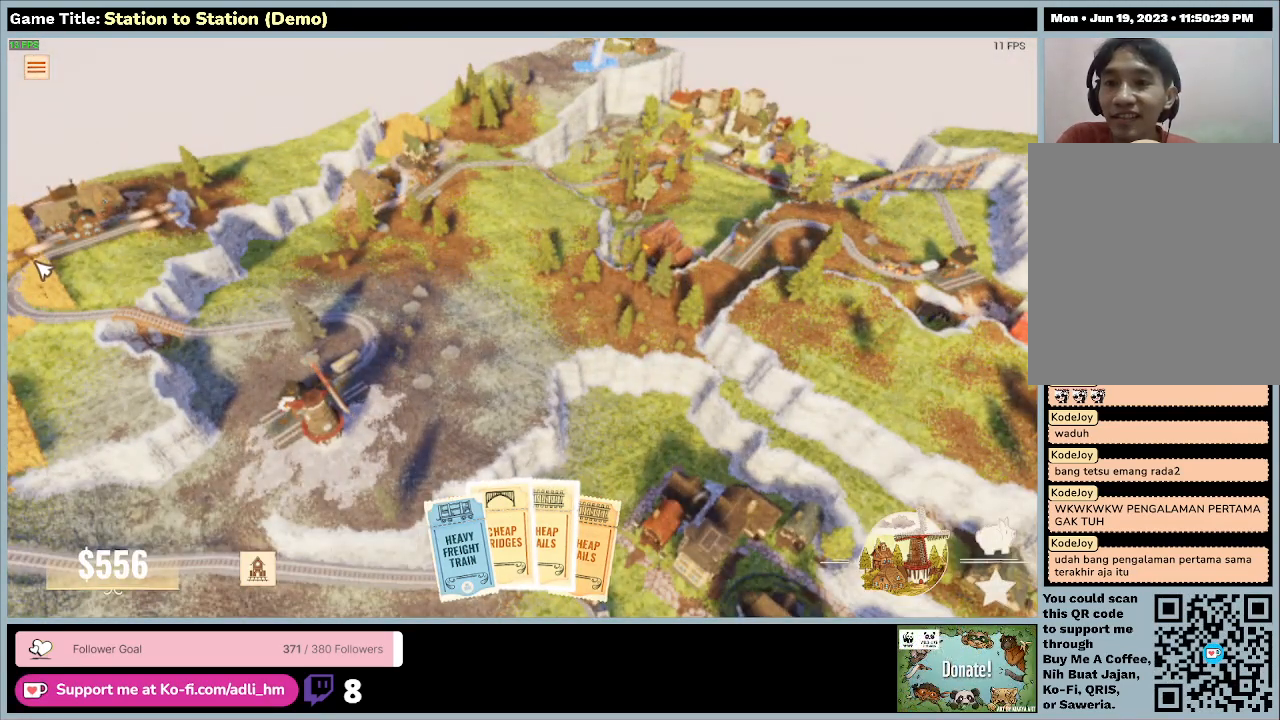
{"keys": [], "mouse": [], "events": []}
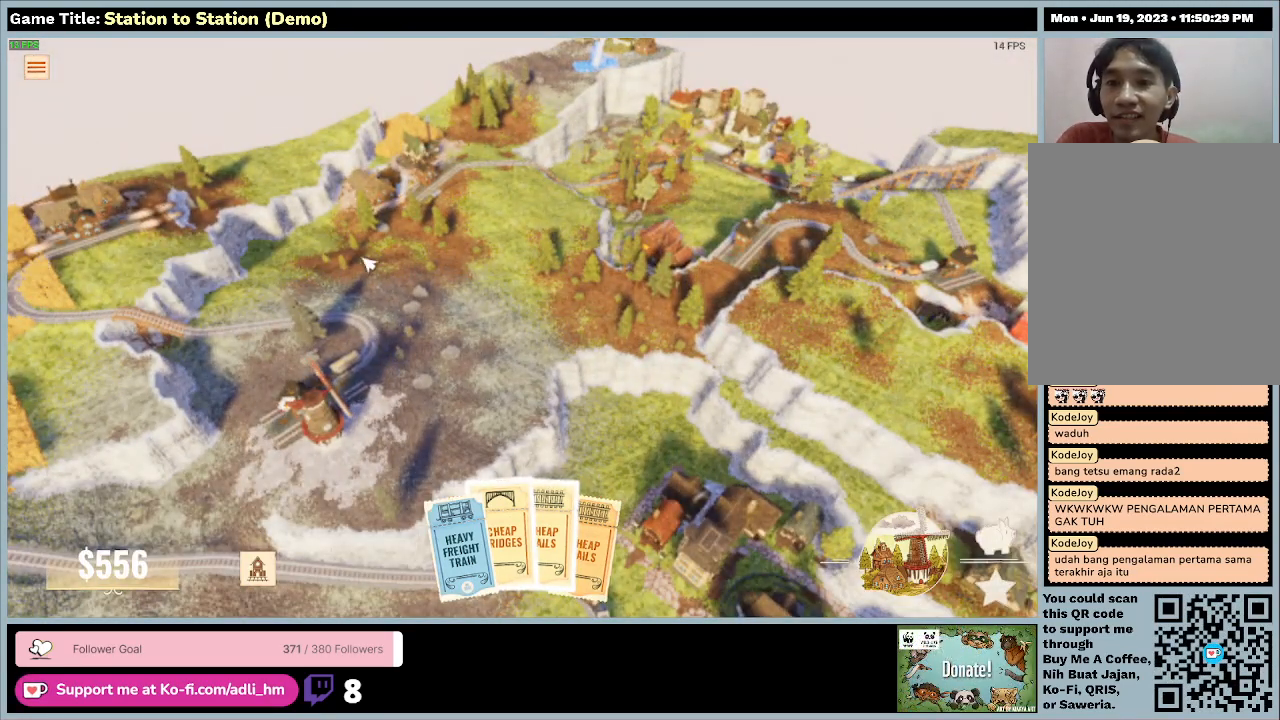
{"keys": [], "mouse": [], "events": []}
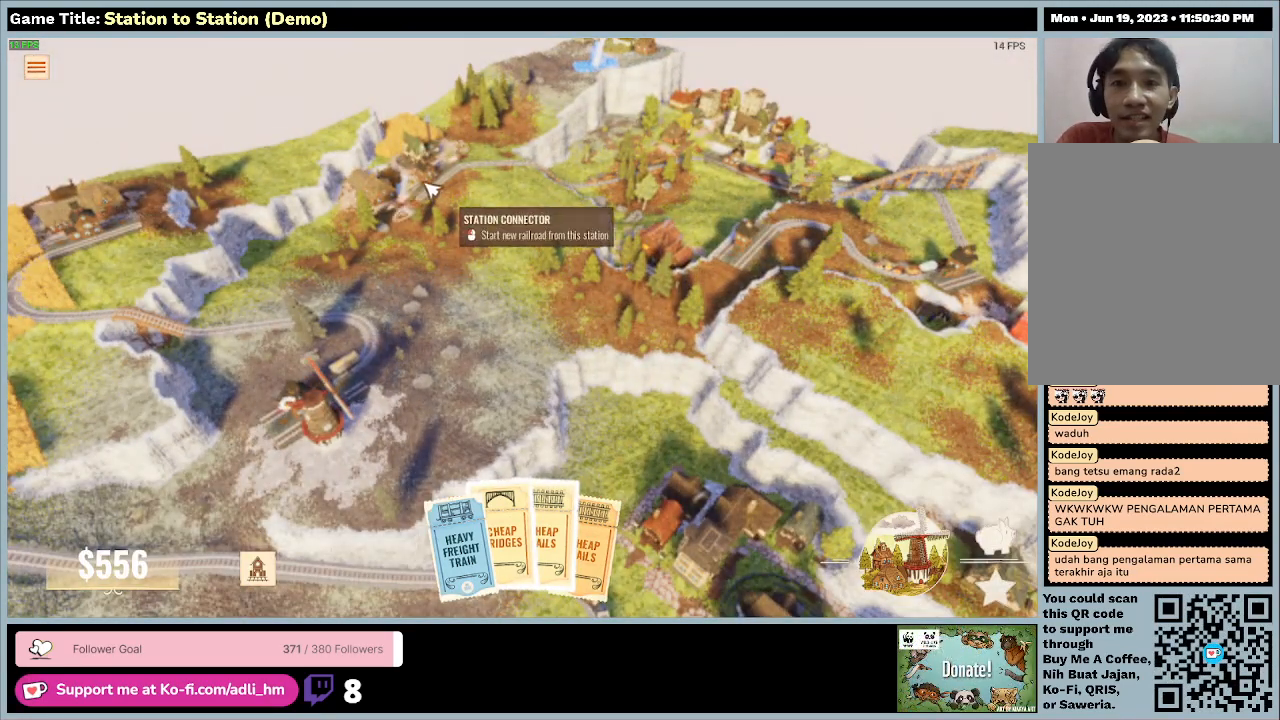
{"keys": [], "mouse": [], "events": []}
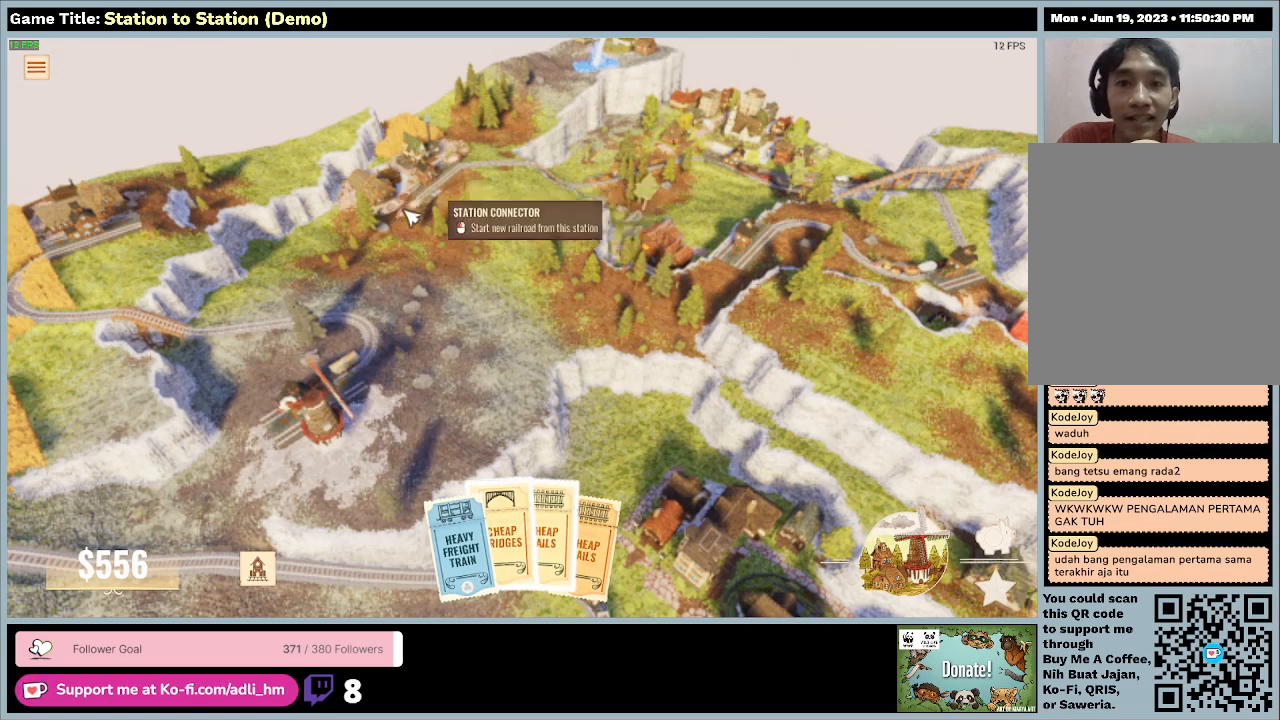
{"keys": [], "mouse": [], "events": []}
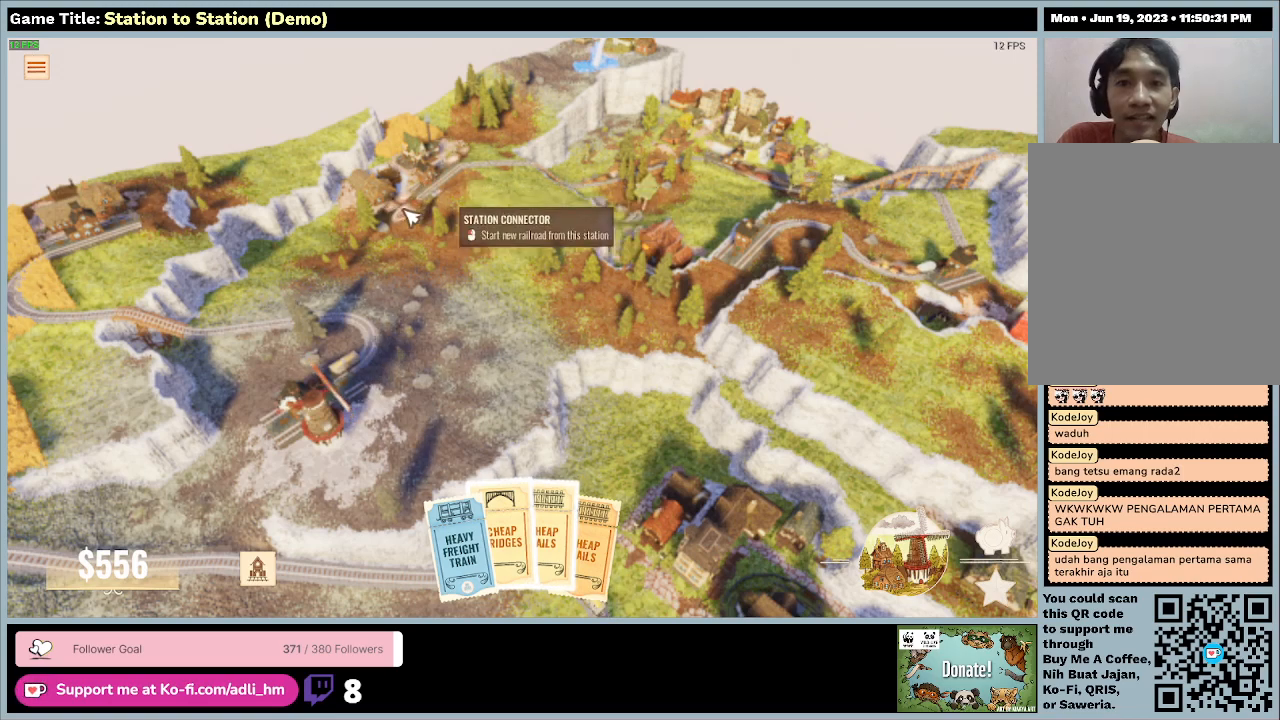
{"keys": [], "mouse": ["left"], "events": [[300, "mouse_left", "down"]]}
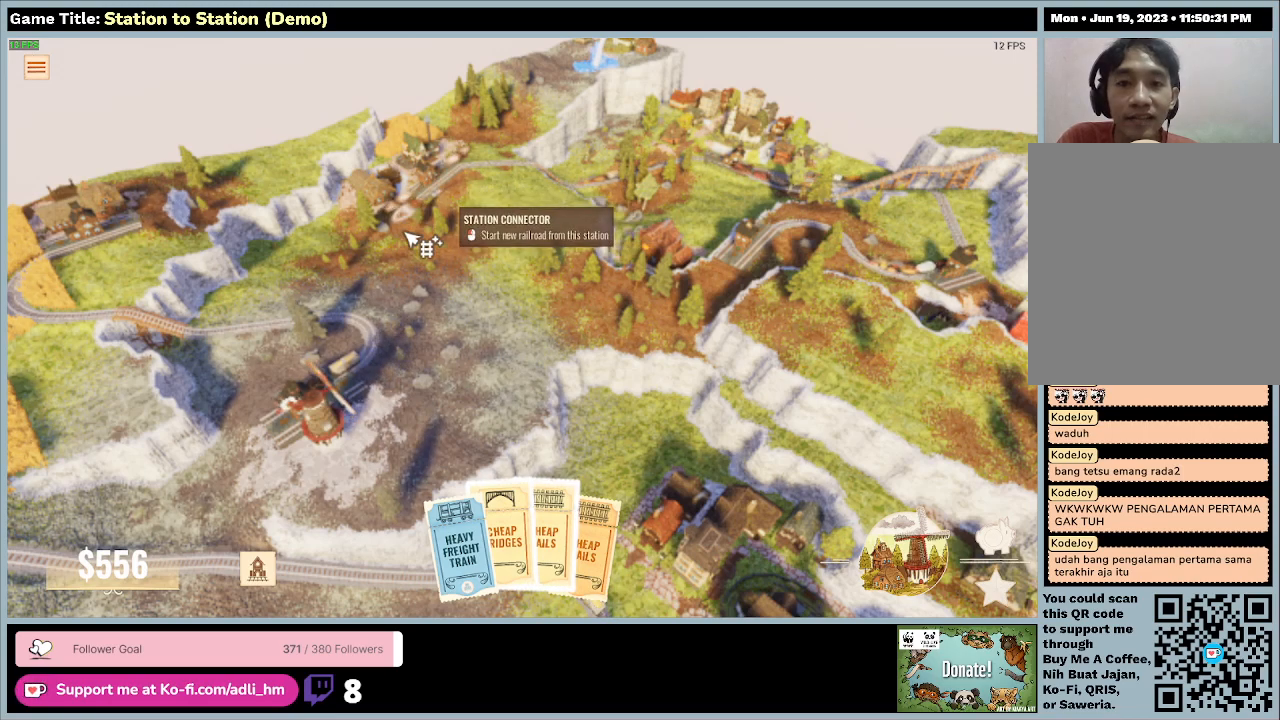
{"keys": ["s"], "mouse": [], "events": [[100, "mouse_left", "up"], [100, "s", "down"]]}